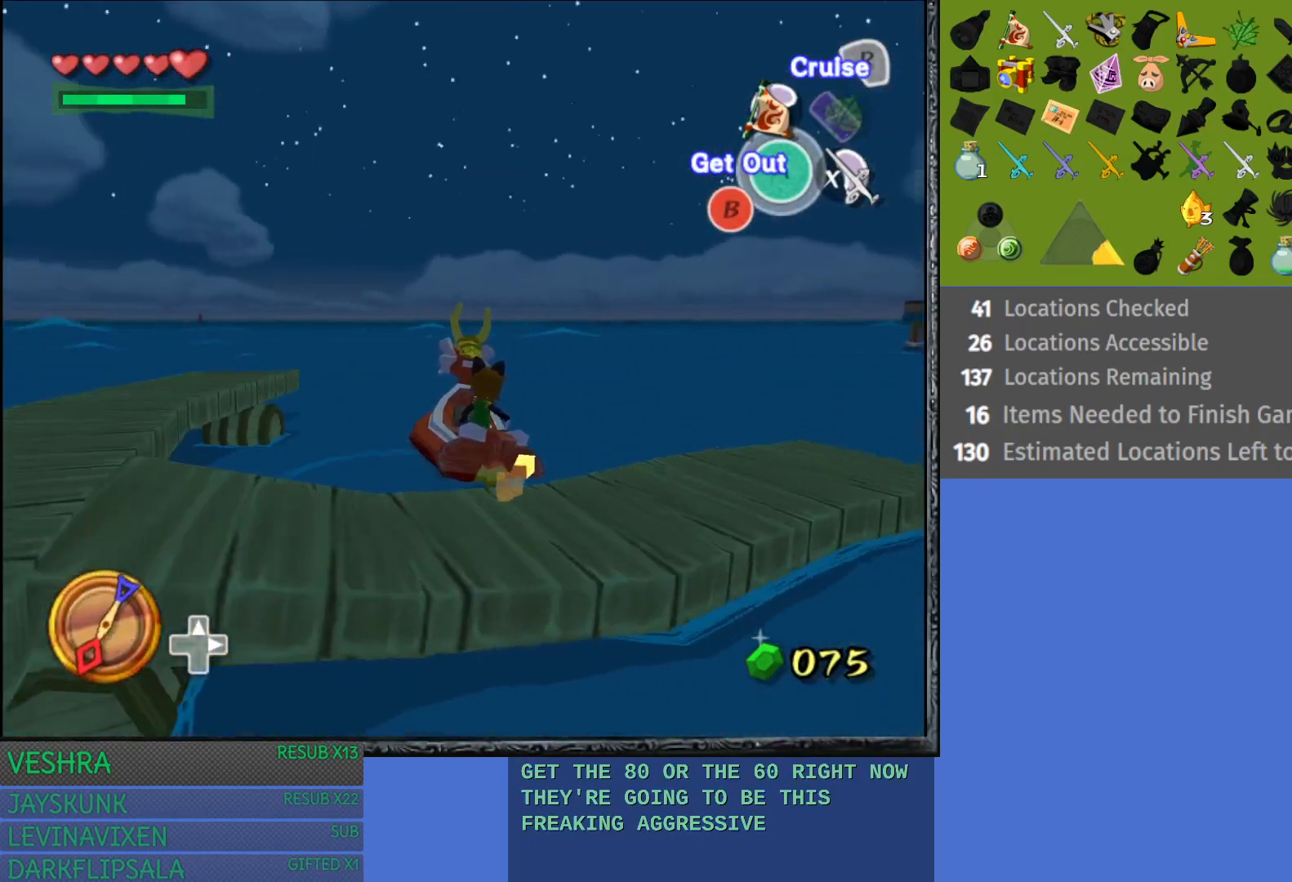
Gameplay with a controller (PlayStation layout); each line is a JSON object with the inputs held at the frame after it. "events" lists button and stick changes between this image and that frame as [ms after this image, input, new state], when the widget could be followed in between.
{"buttons": [], "left_stick": "center", "right_stick": "center", "events": [[133, "left_stick", "center"], [400, "TRIANGLE", "down"], [467, "TRIANGLE", "up"]]}
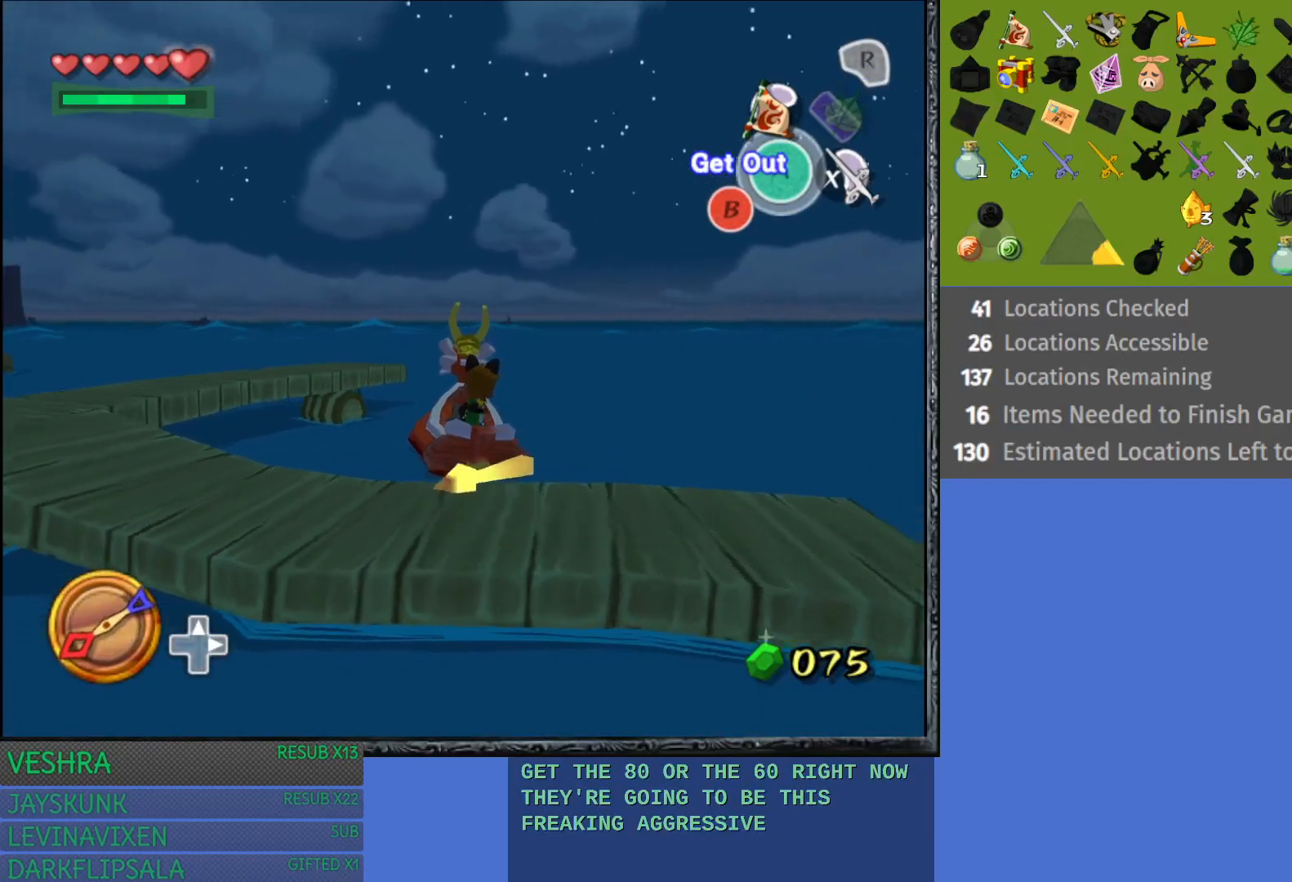
{"buttons": [], "left_stick": "left", "right_stick": "center", "events": [[117, "left_stick", "left"]]}
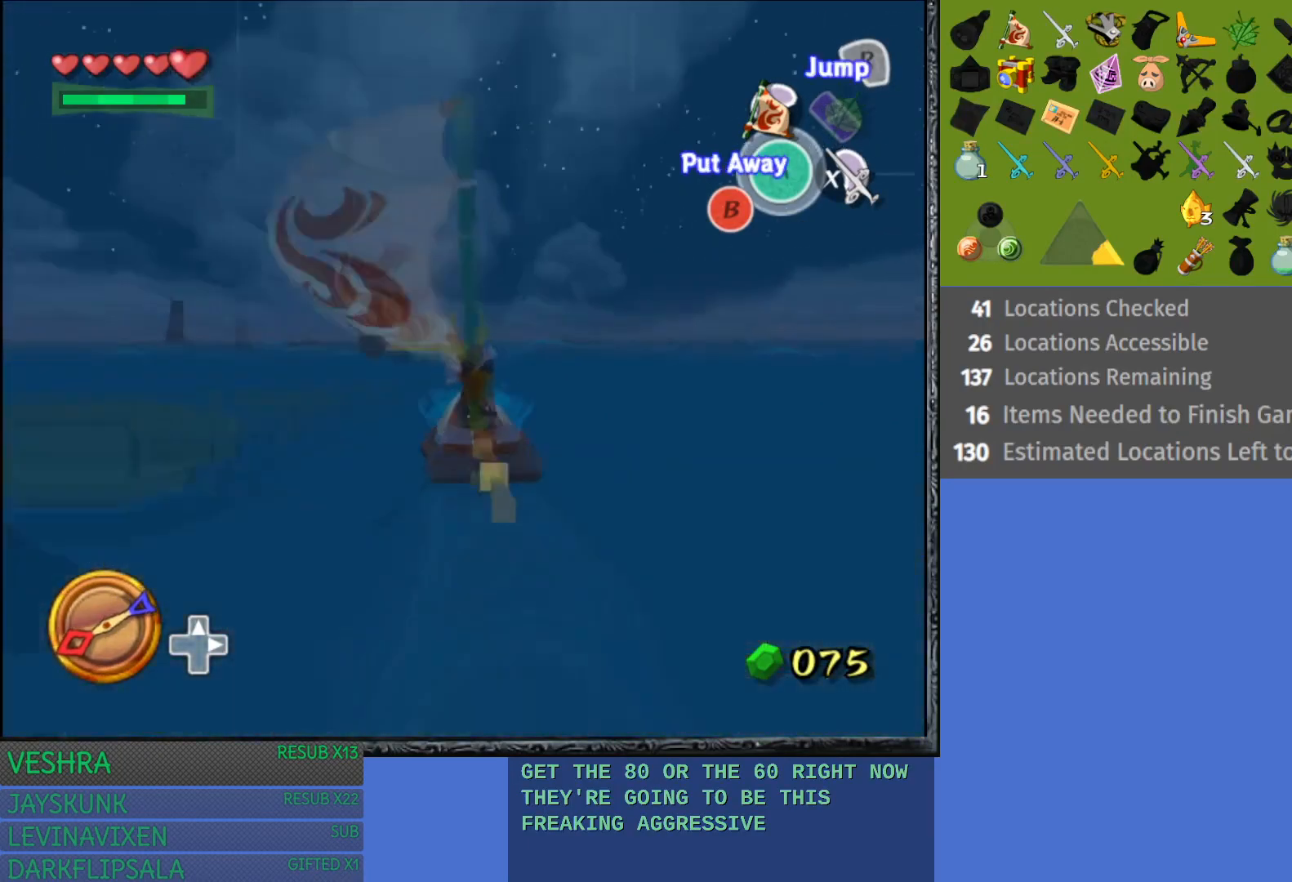
{"buttons": [], "left_stick": "left", "right_stick": "center", "events": []}
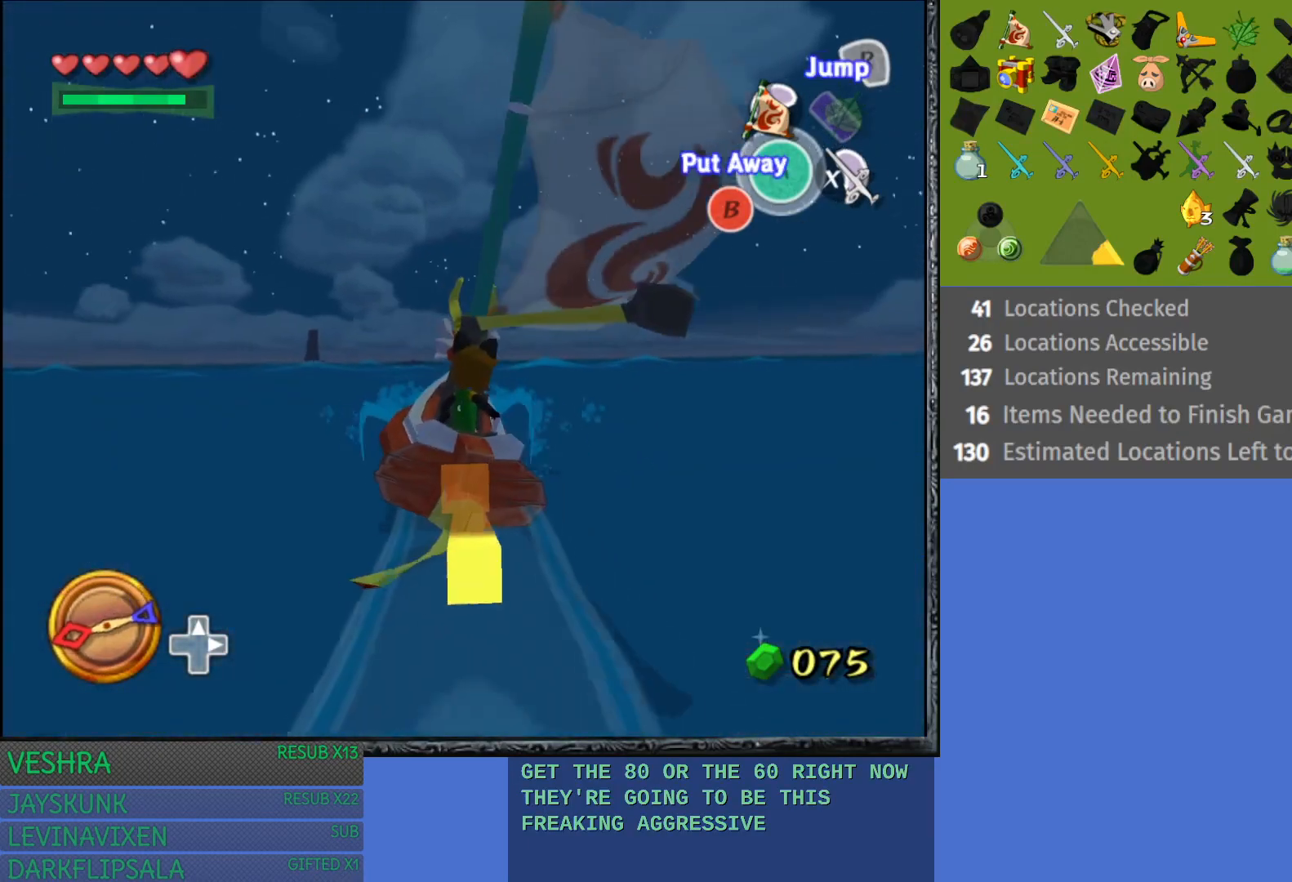
{"buttons": [], "left_stick": "center", "right_stick": "center", "events": [[17, "START", "down"], [217, "left_stick", "center"], [267, "START", "up"]]}
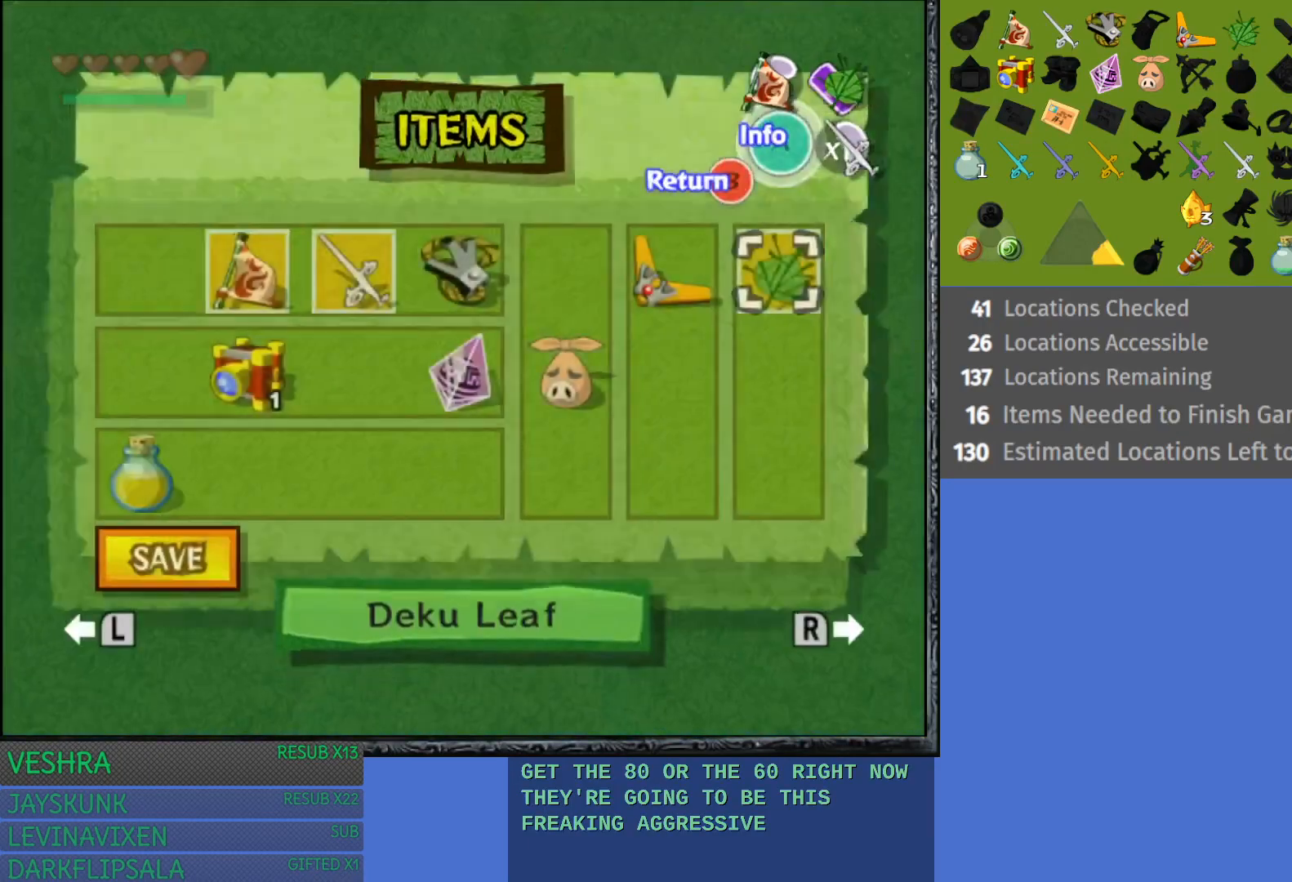
{"buttons": [], "left_stick": "left", "right_stick": "center", "events": [[450, "left_stick", "left"]]}
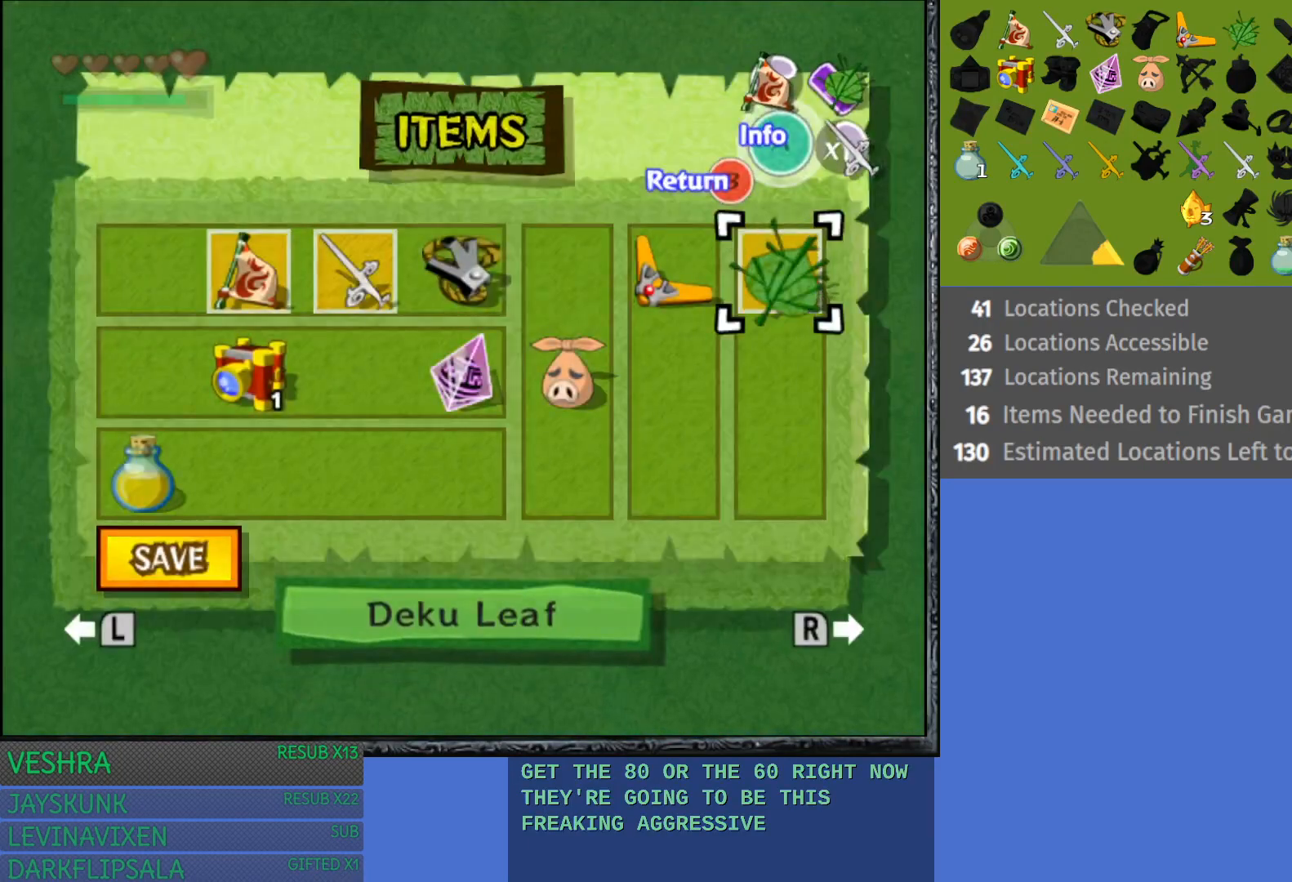
{"buttons": ["R1"], "left_stick": "center", "right_stick": "center", "events": [[83, "left_stick", "center"], [183, "left_stick", "left"], [317, "left_stick", "center"], [400, "left_stick", "left"], [450, "R1", "down"], [483, "left_stick", "center"]]}
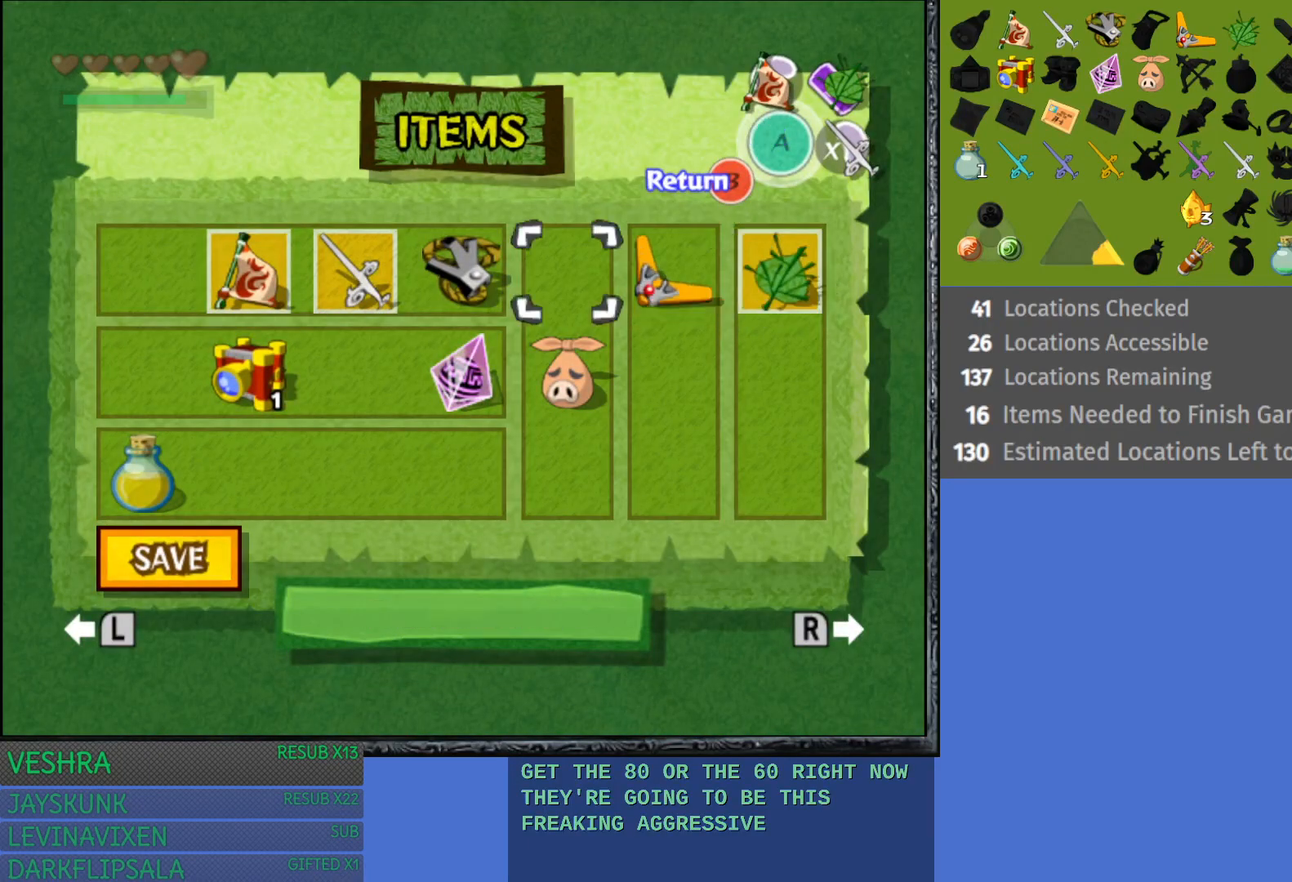
{"buttons": [], "left_stick": "center", "right_stick": "center", "events": [[100, "R1", "up"], [283, "START", "down"], [467, "START", "up"]]}
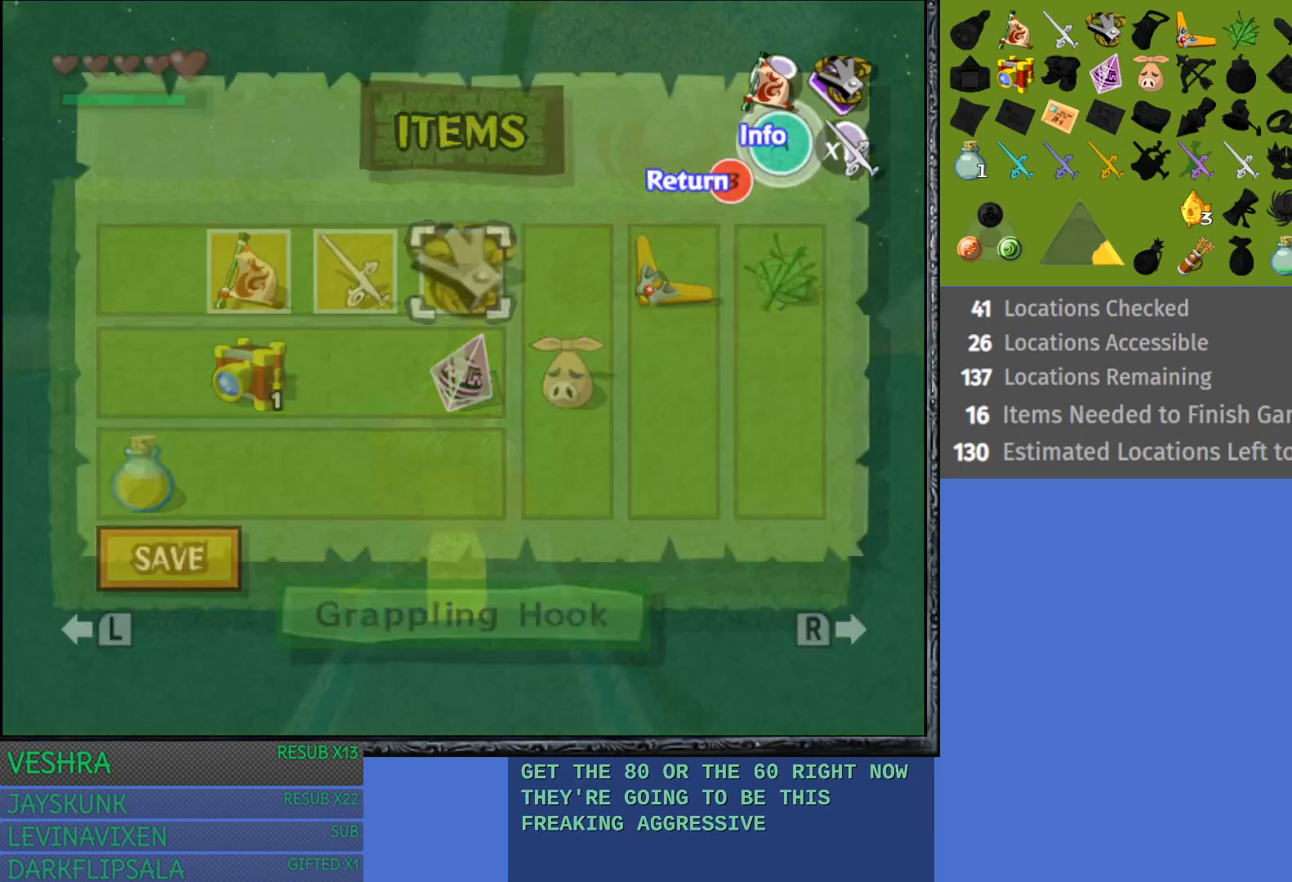
{"buttons": [], "left_stick": "left", "right_stick": "center", "events": [[217, "left_stick", "left"]]}
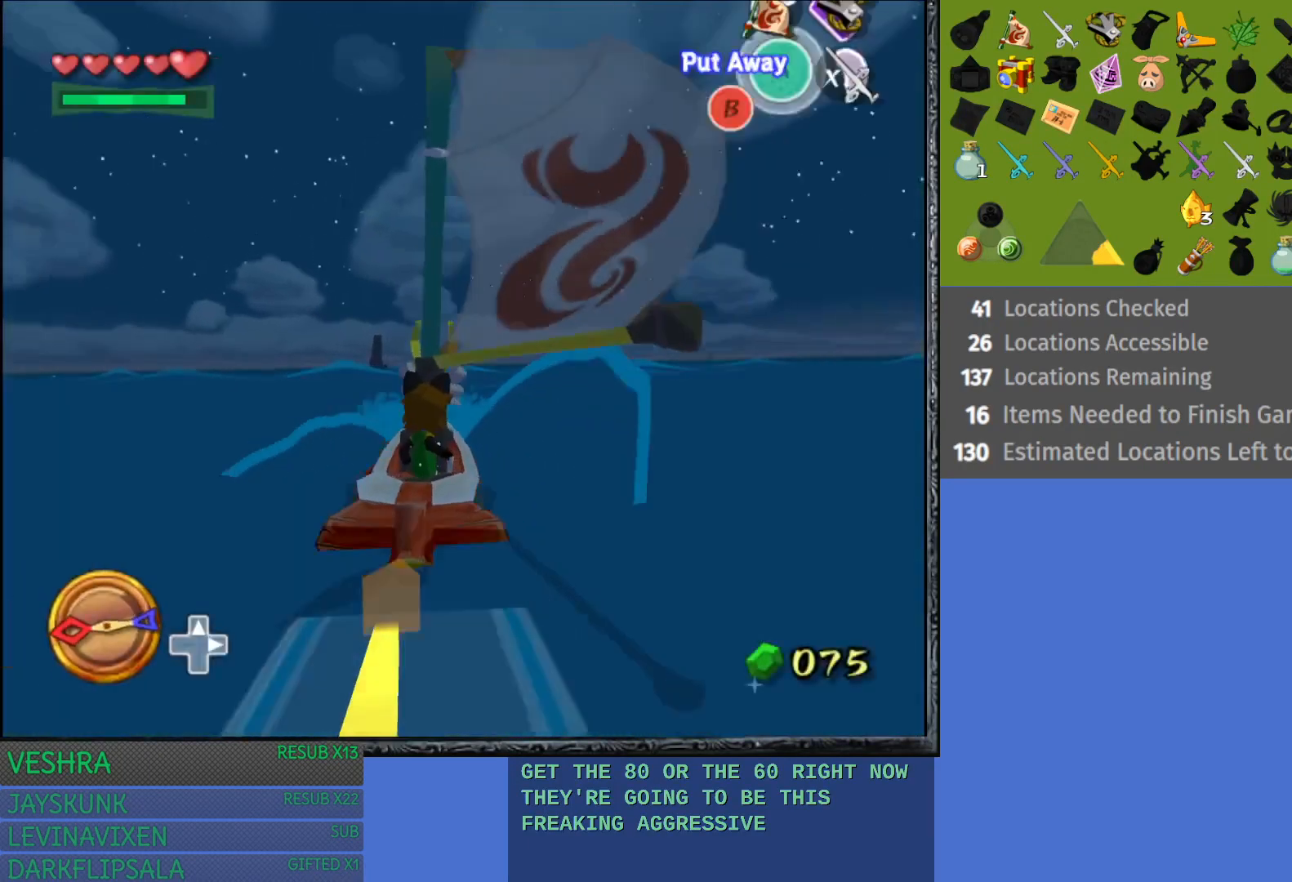
{"buttons": [], "left_stick": "center", "right_stick": "center", "events": [[400, "left_stick", "center"]]}
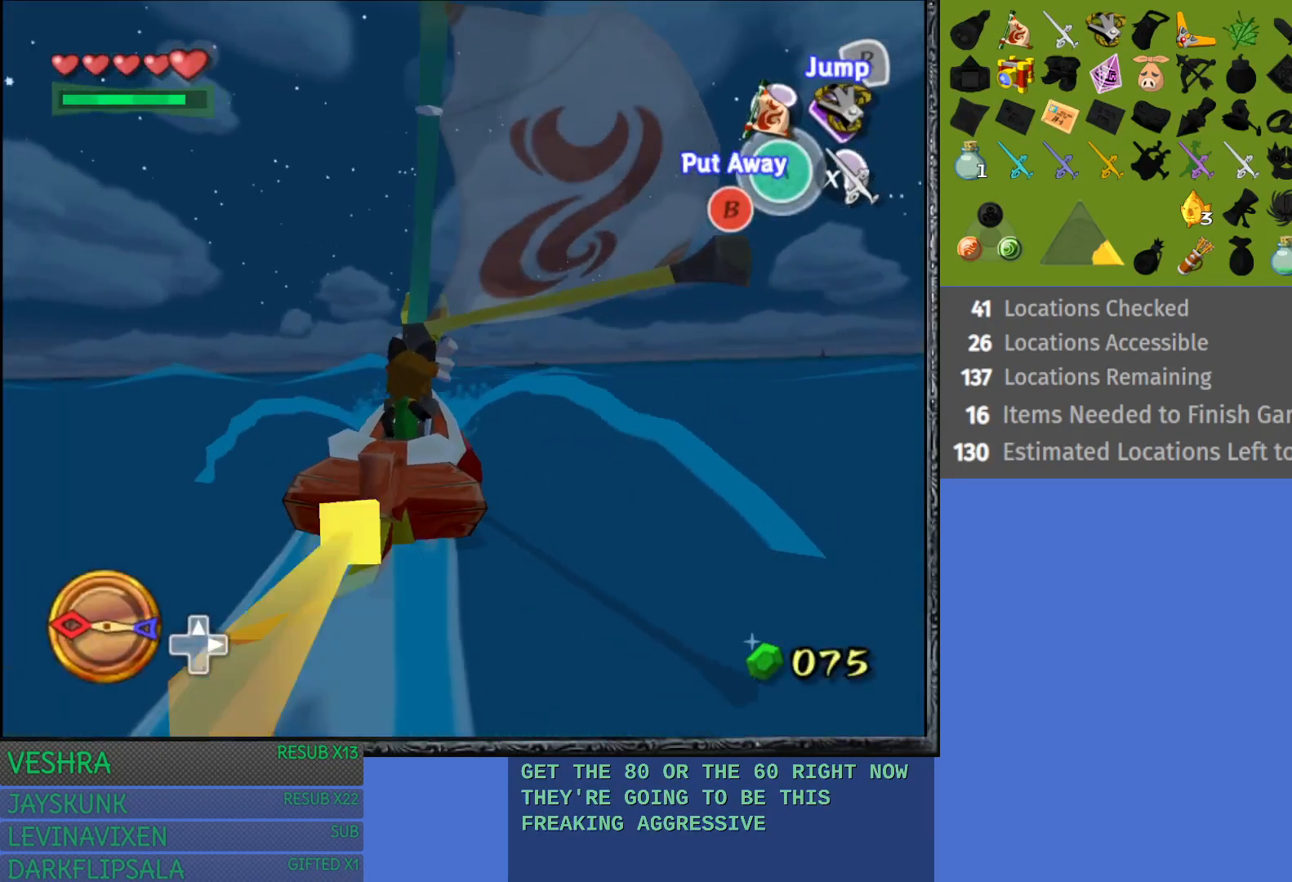
{"buttons": [], "left_stick": "left", "right_stick": "center", "events": [[183, "right_stick", "down"], [350, "left_stick", "left"], [433, "right_stick", "center"]]}
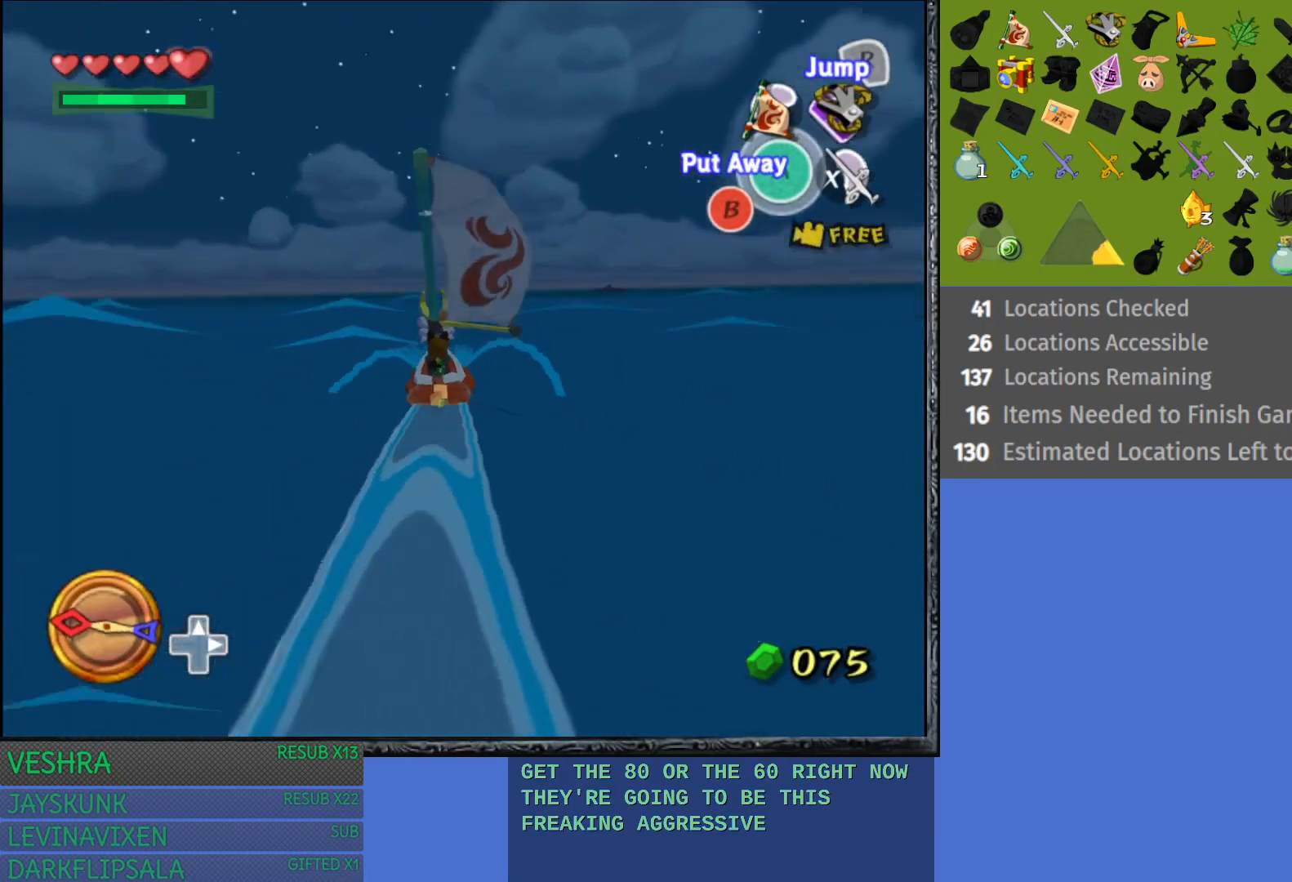
{"buttons": [], "left_stick": "left", "right_stick": "center", "events": []}
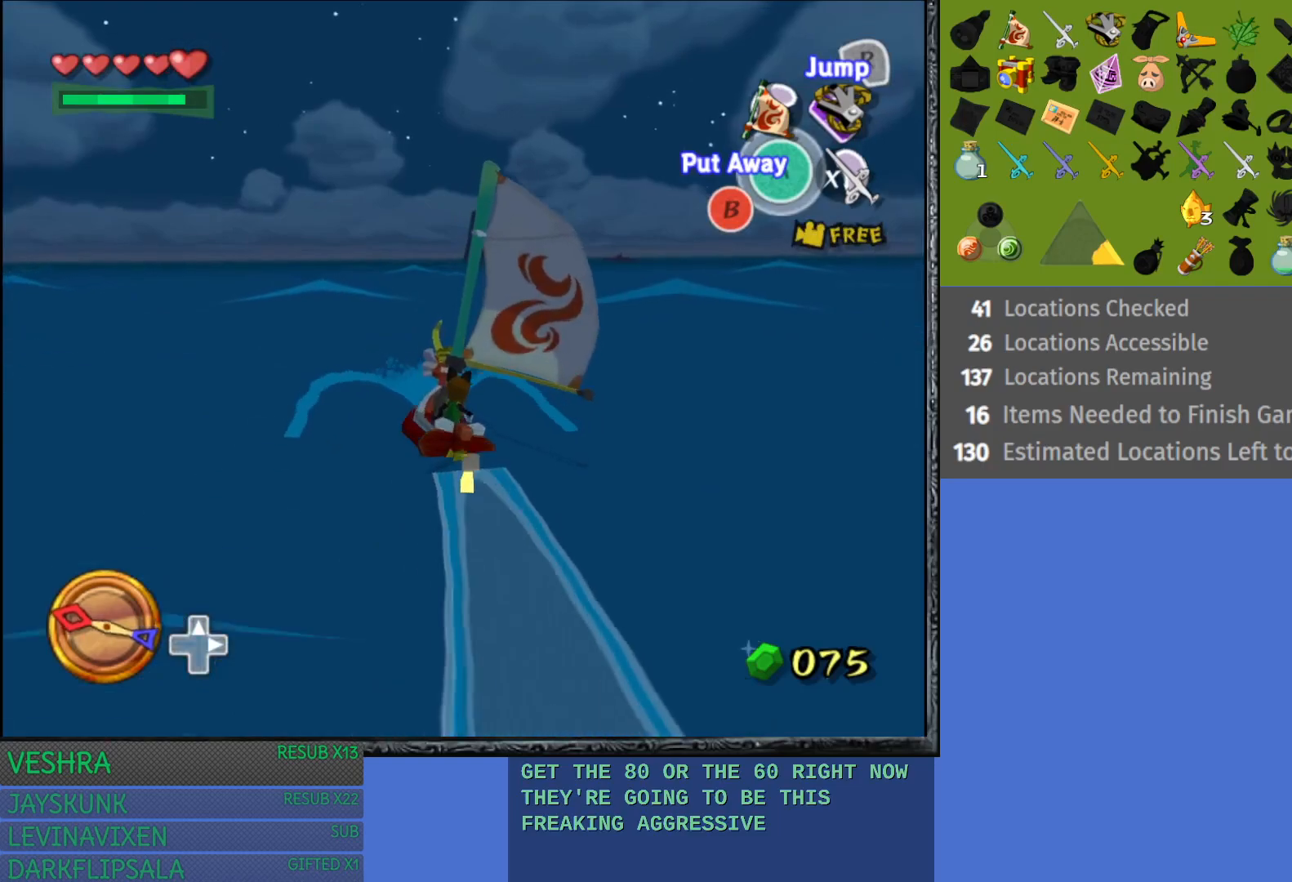
{"buttons": [], "left_stick": "right", "right_stick": "down", "events": [[33, "left_stick", "center"], [167, "left_stick", "right"], [417, "right_stick", "down"]]}
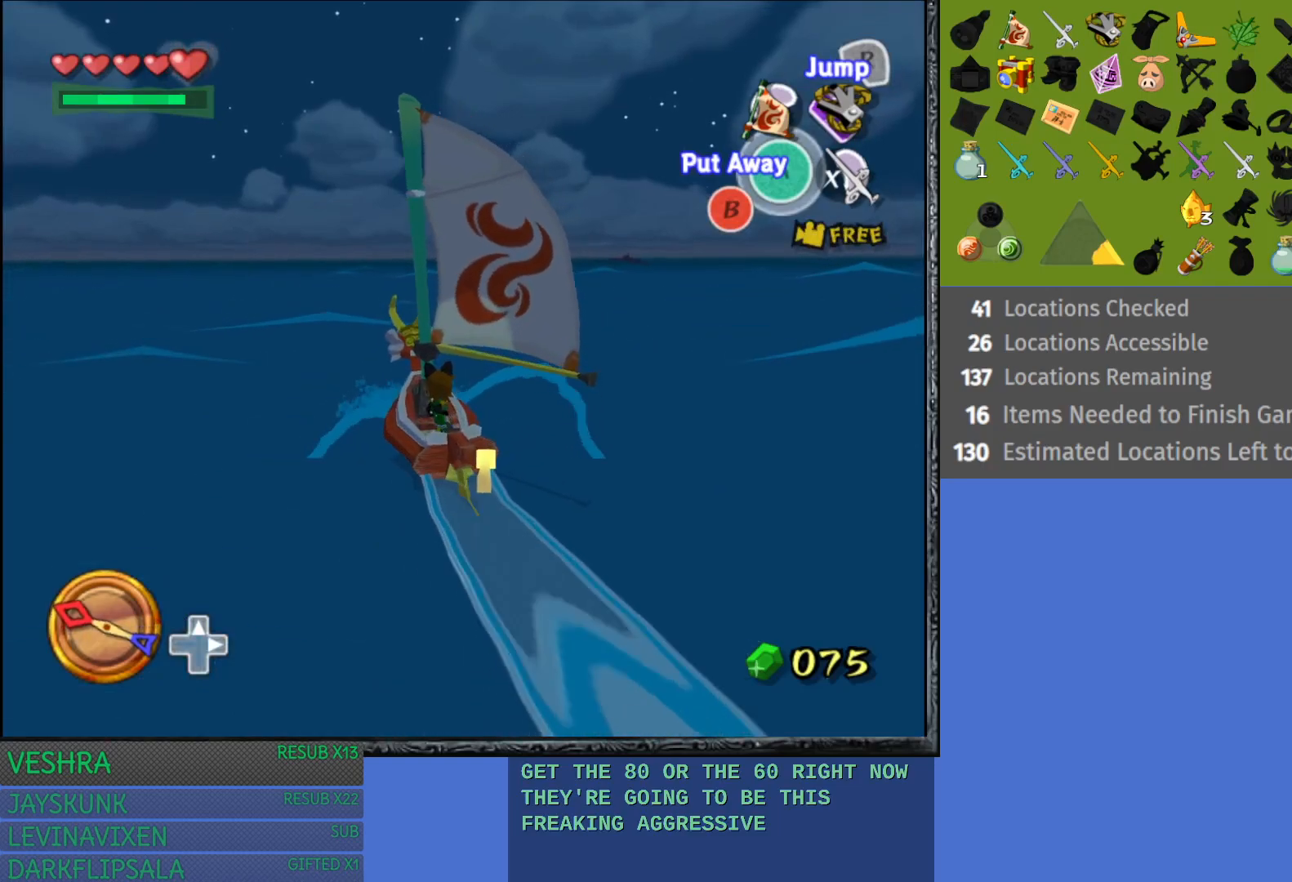
{"buttons": [], "left_stick": "right", "right_stick": "center", "events": [[250, "right_stick", "center"]]}
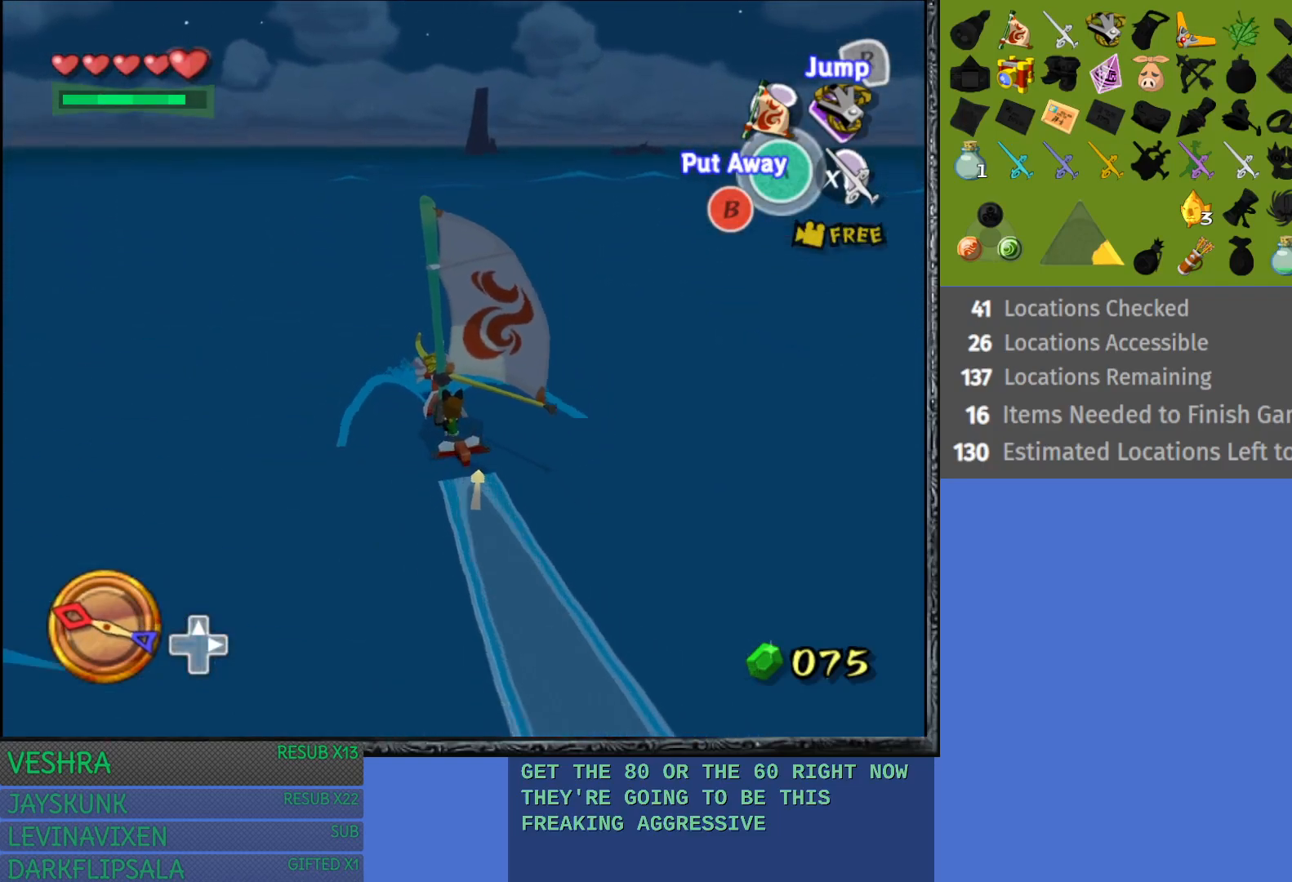
{"buttons": [], "left_stick": "right", "right_stick": "center", "events": []}
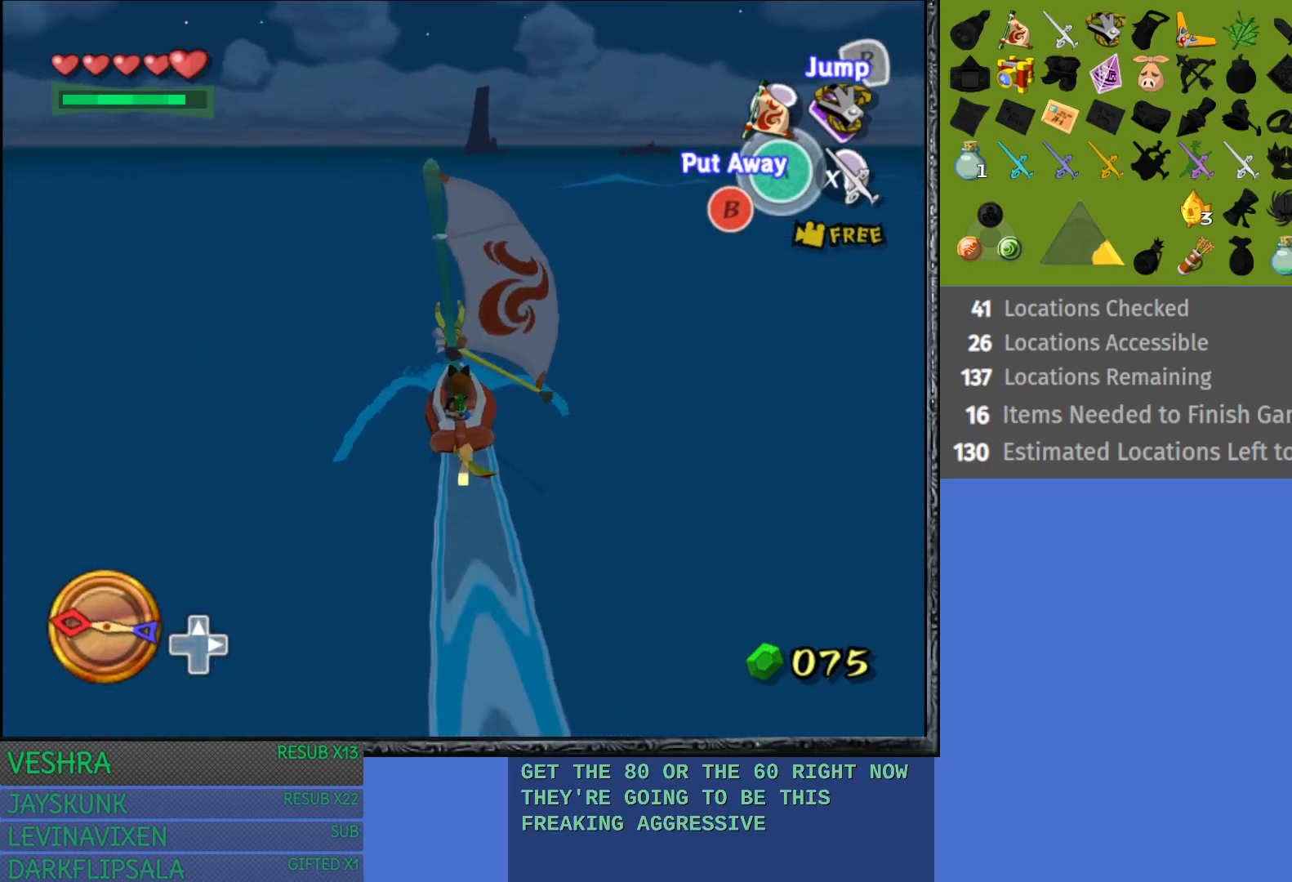
{"buttons": [], "left_stick": "up-right", "right_stick": "center", "events": [[483, "left_stick", "up-right"]]}
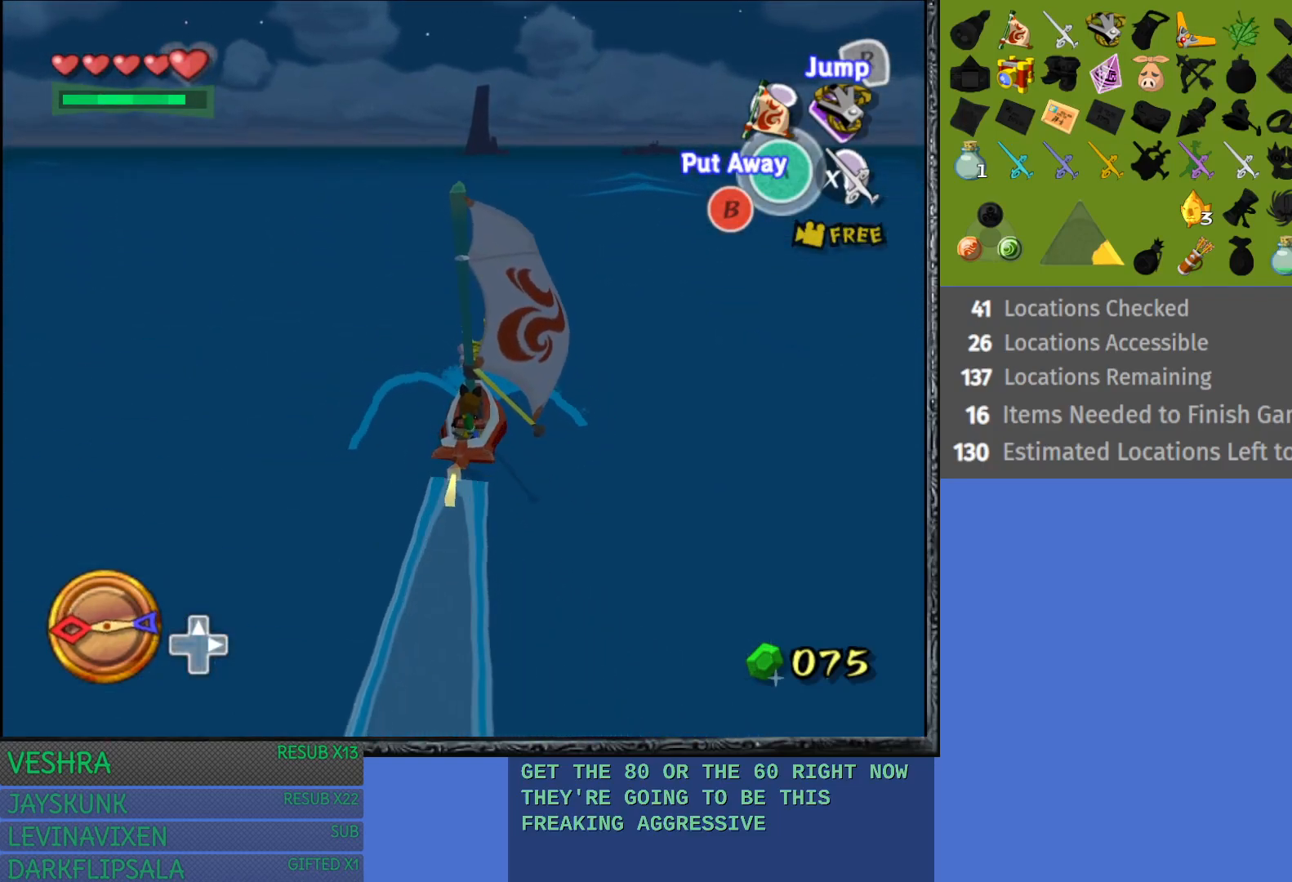
{"buttons": [], "left_stick": "center", "right_stick": "center", "events": [[17, "left_stick", "center"]]}
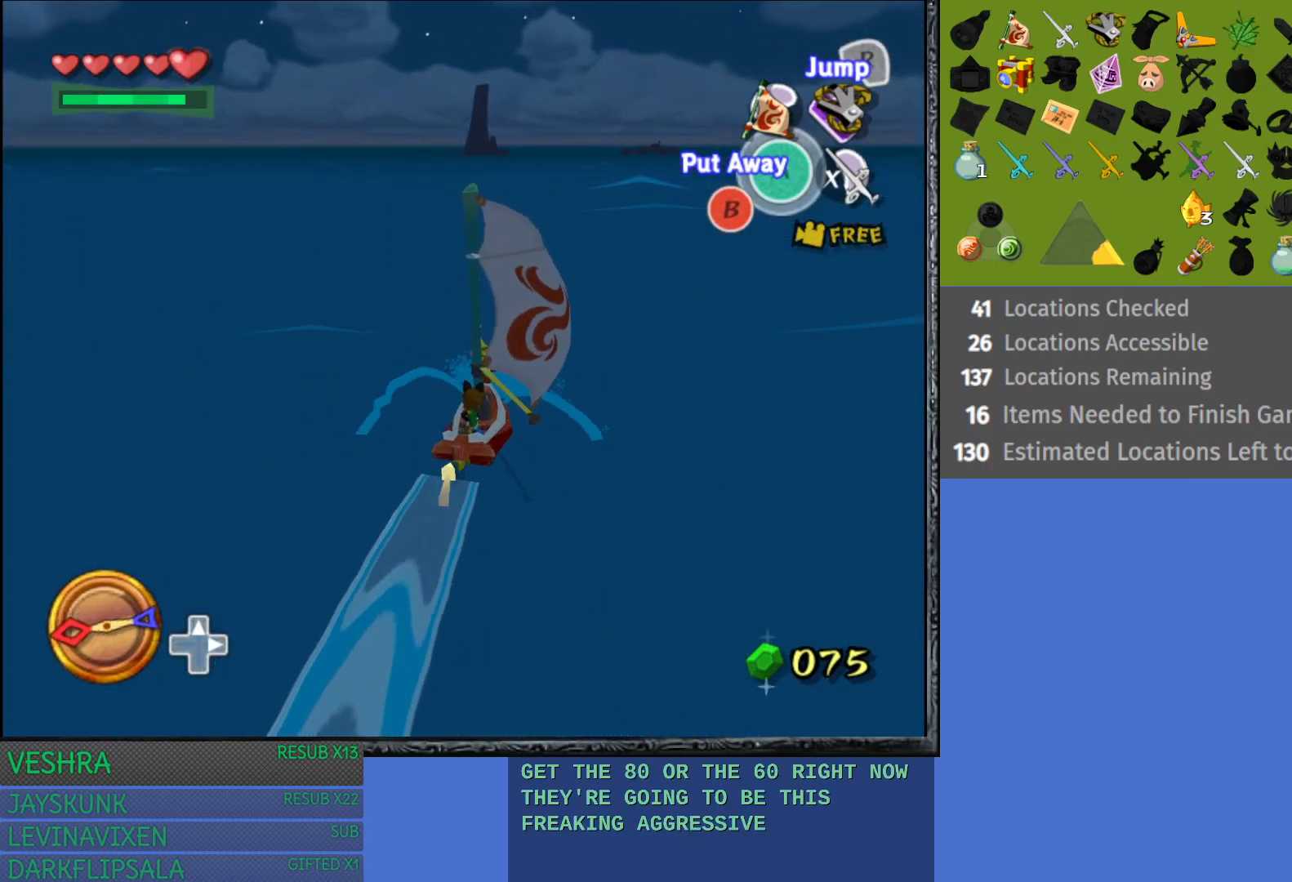
{"buttons": [], "left_stick": "center", "right_stick": "center", "events": []}
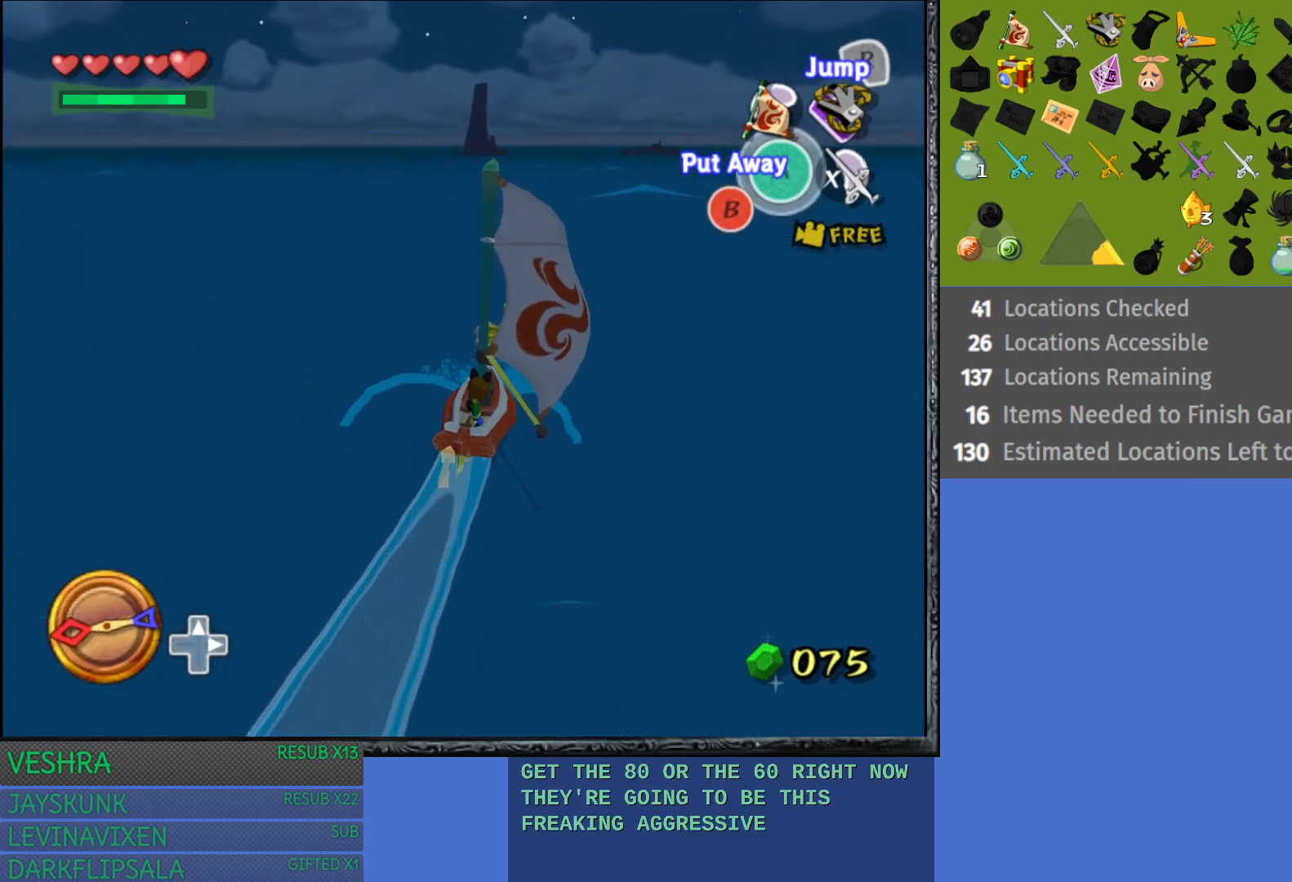
{"buttons": [], "left_stick": "center", "right_stick": "center", "events": []}
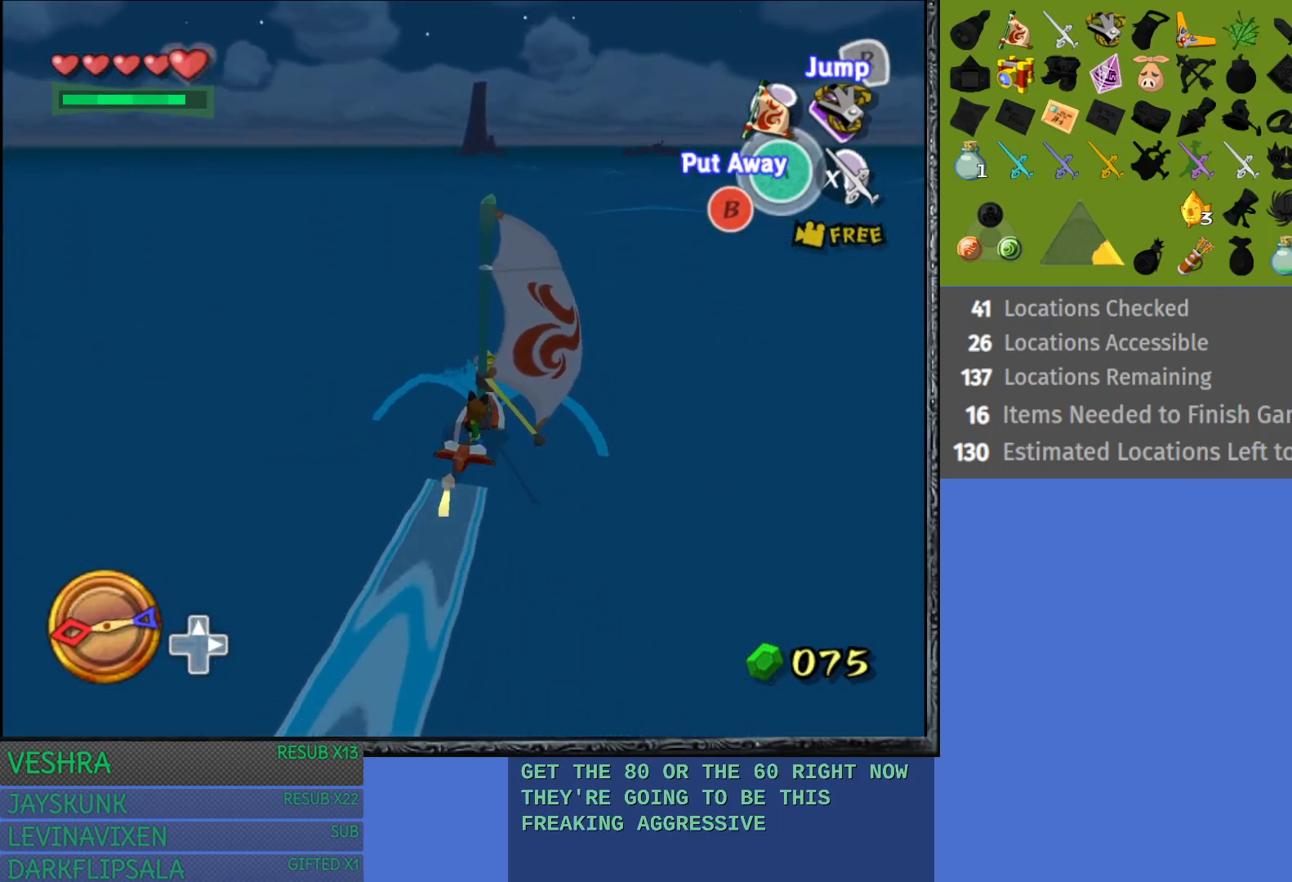
{"buttons": [], "left_stick": "center", "right_stick": "center", "events": []}
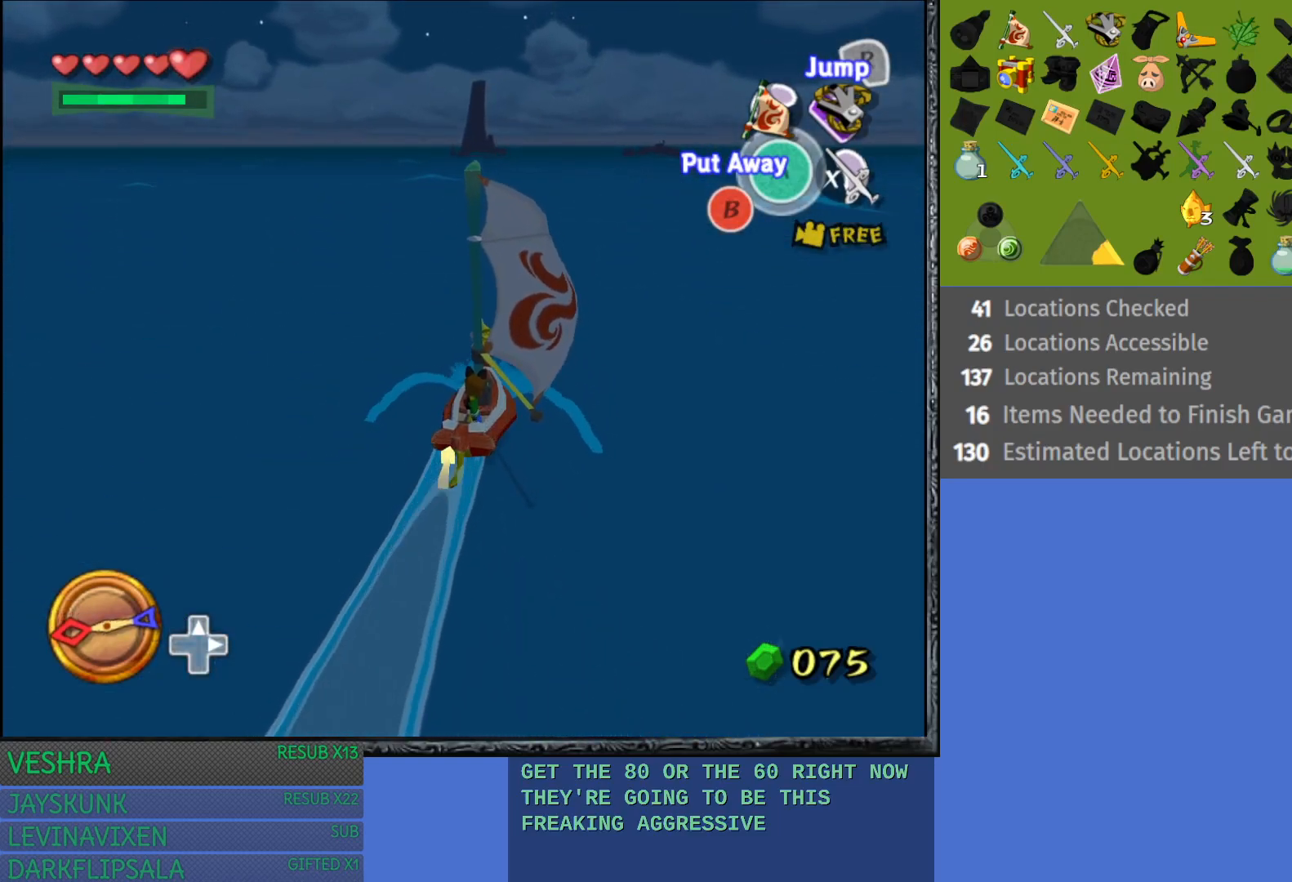
{"buttons": [], "left_stick": "center", "right_stick": "center", "events": [[83, "right_stick", "right"], [217, "right_stick", "center"]]}
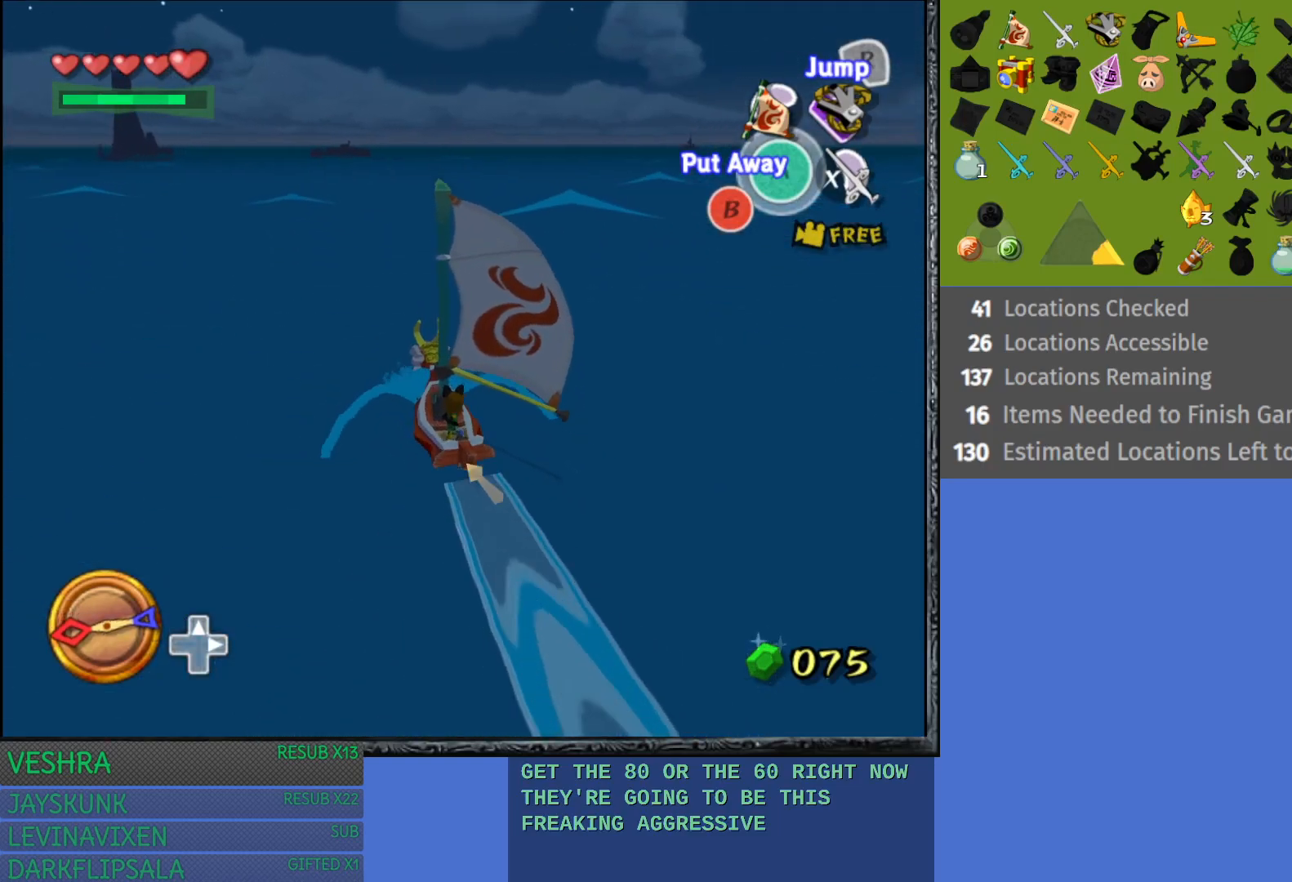
{"buttons": [], "left_stick": "center", "right_stick": "center", "events": []}
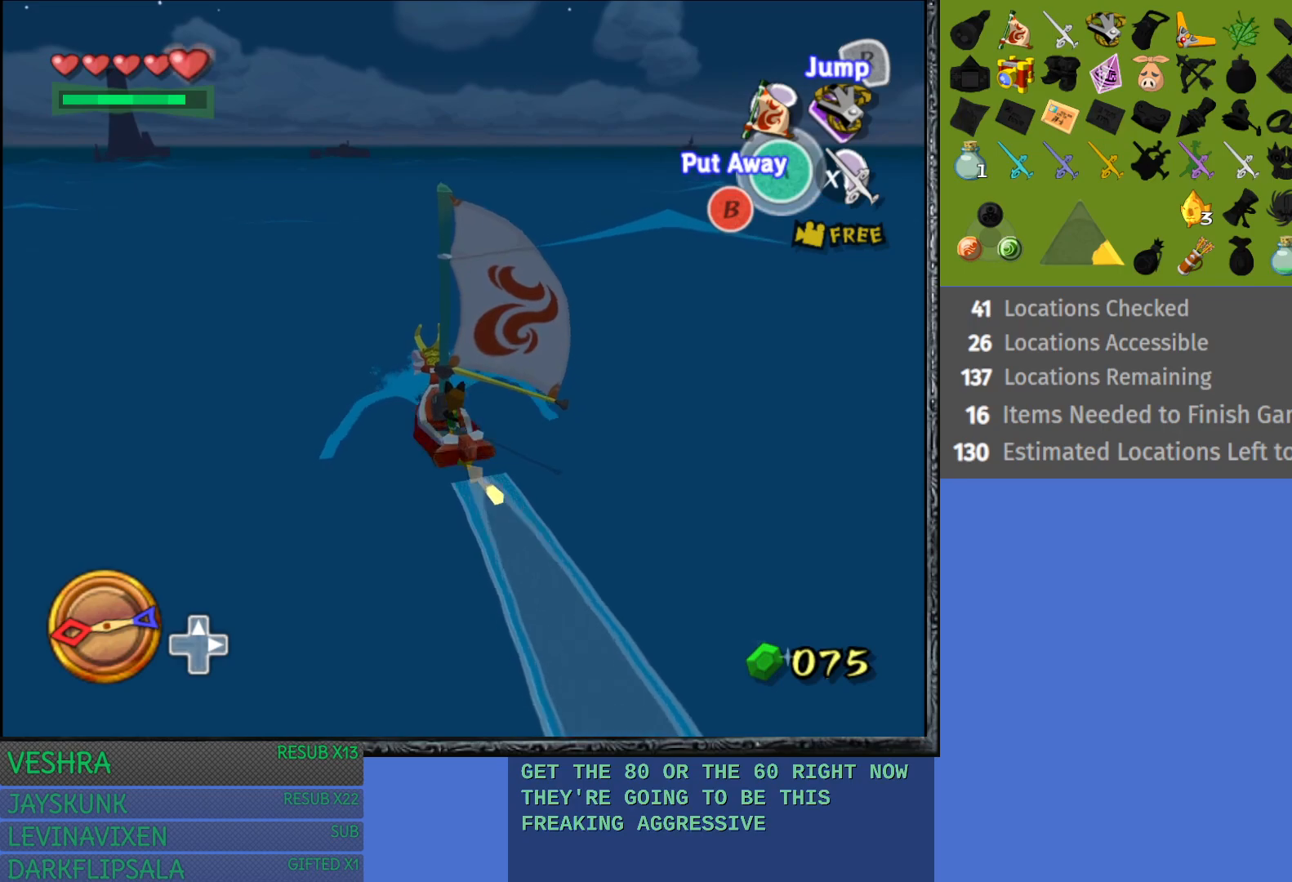
{"buttons": [], "left_stick": "center", "right_stick": "center", "events": []}
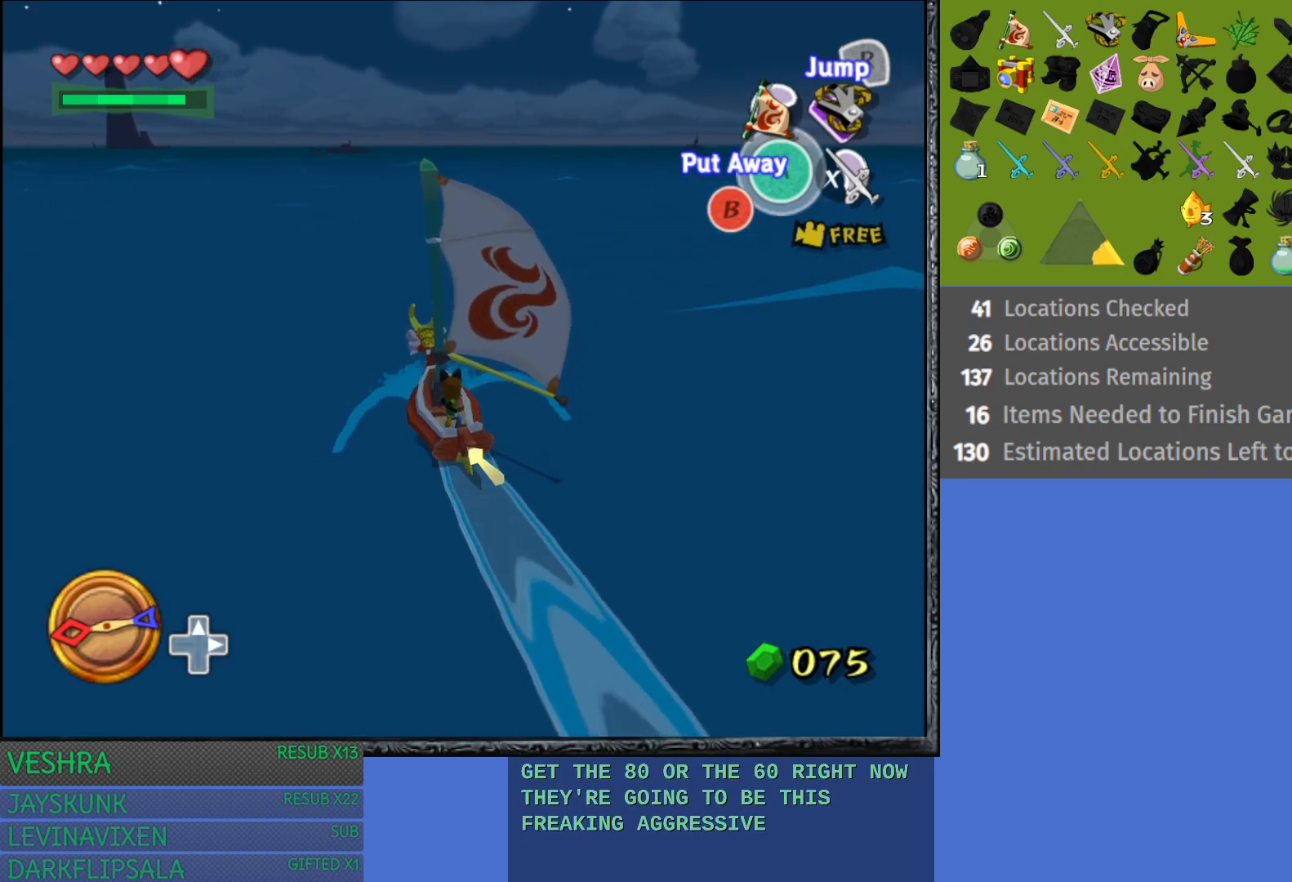
{"buttons": [], "left_stick": "center", "right_stick": "center", "events": []}
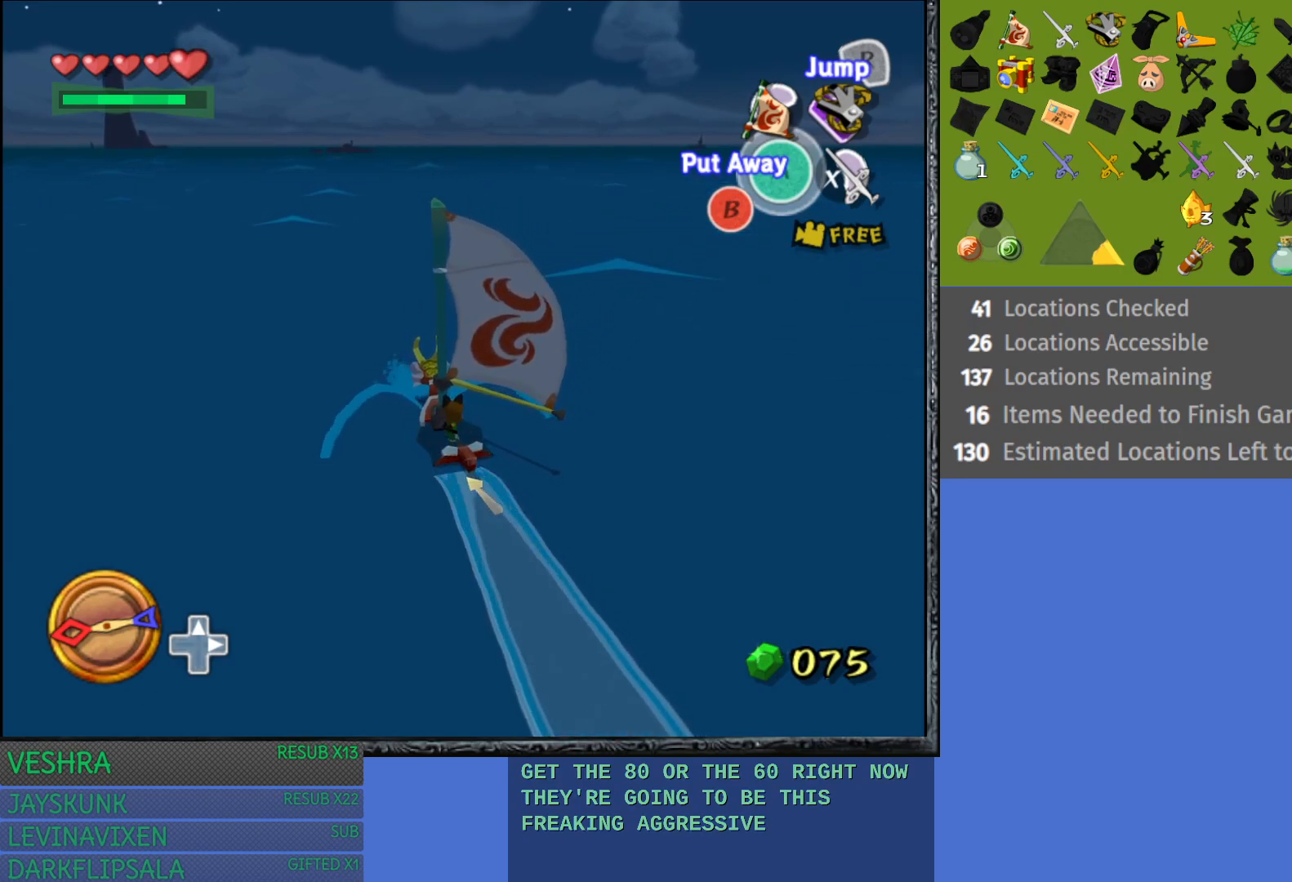
{"buttons": [], "left_stick": "center", "right_stick": "center", "events": [[67, "left_stick", "right"], [167, "left_stick", "center"]]}